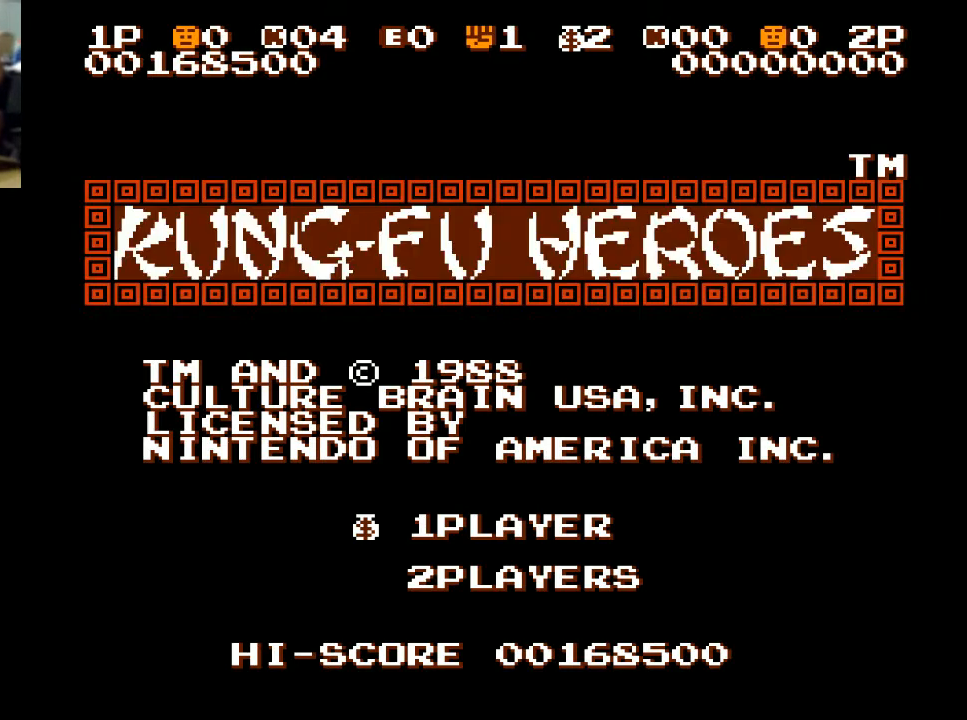
Gameplay with a controller (Xbox layout); each line is a JSON object with the inputs held at the frame after it. "events" lists button and stick changes between this image and that frame as [ms after this image, input, new state], when the widget could be followed in between.
{"buttons": [], "left_stick": "center", "right_stick": "center", "events": [[200, "START", "down"], [367, "START", "up"]]}
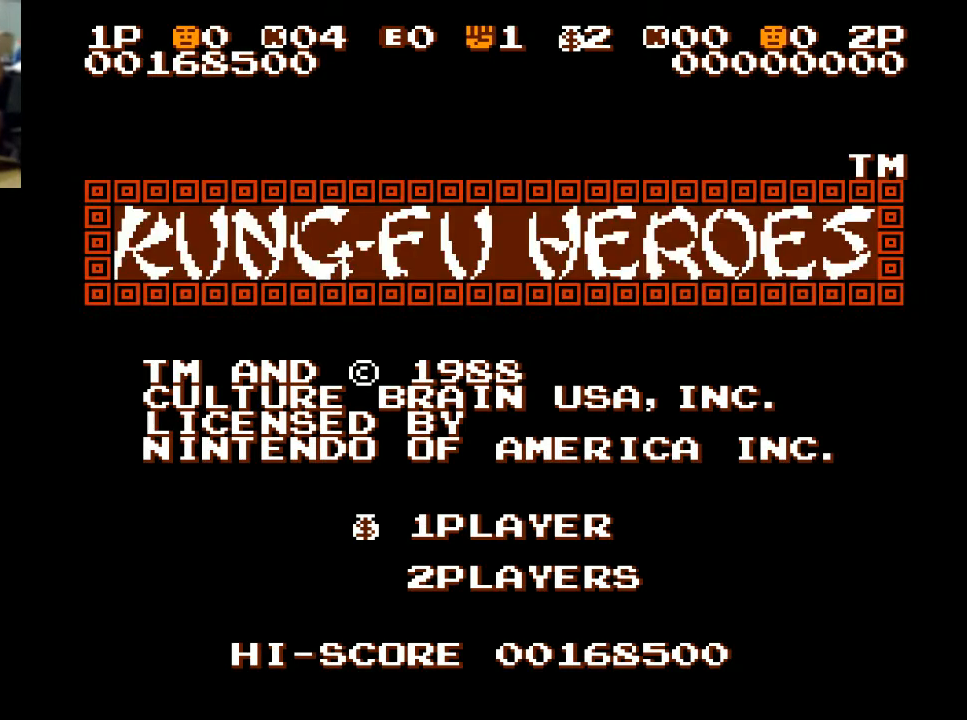
{"buttons": [], "left_stick": "center", "right_stick": "center", "events": []}
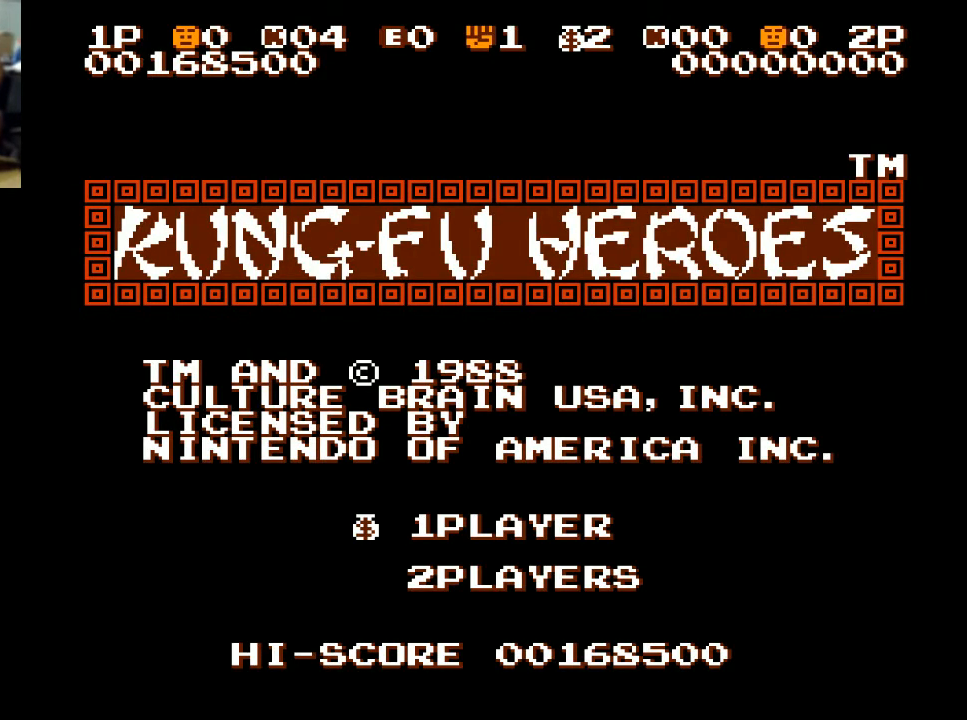
{"buttons": [], "left_stick": "center", "right_stick": "center", "events": []}
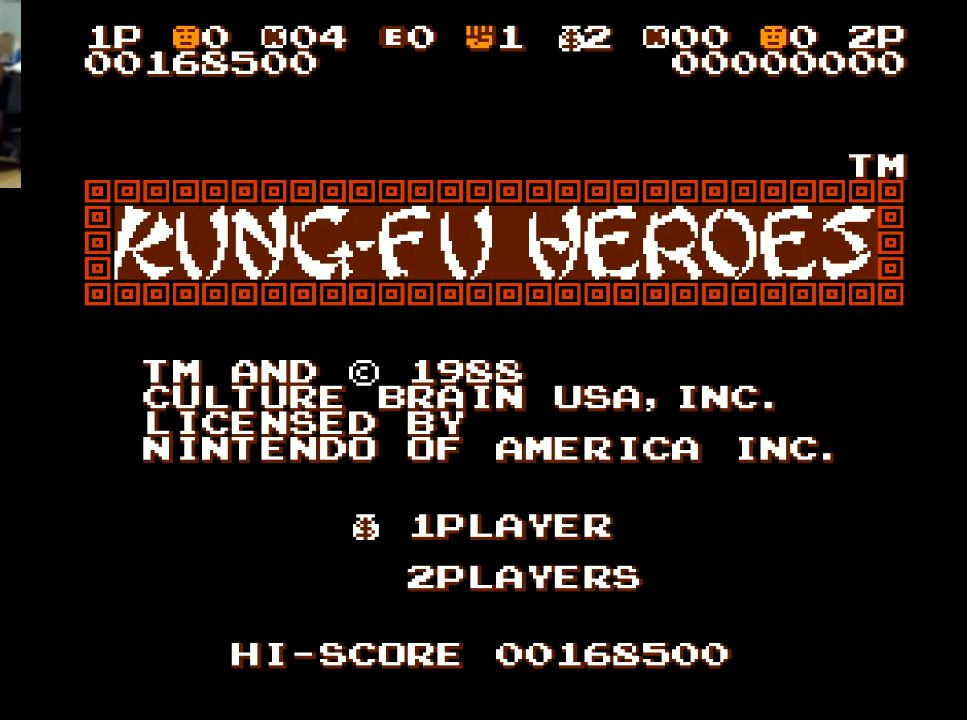
{"buttons": [], "left_stick": "center", "right_stick": "center", "events": []}
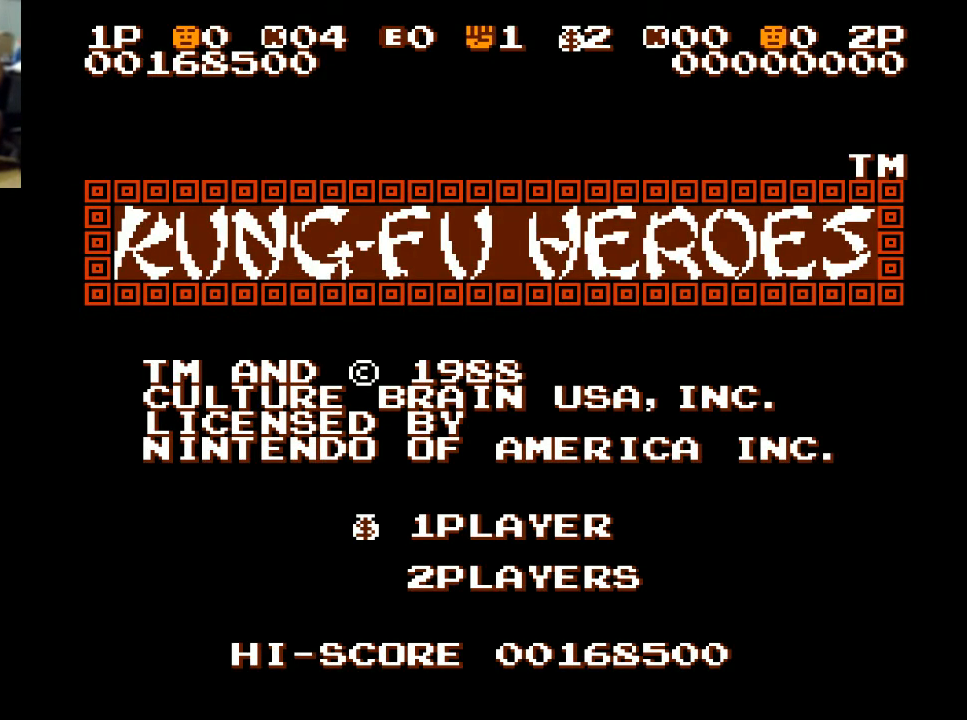
{"buttons": [], "left_stick": "center", "right_stick": "center", "events": []}
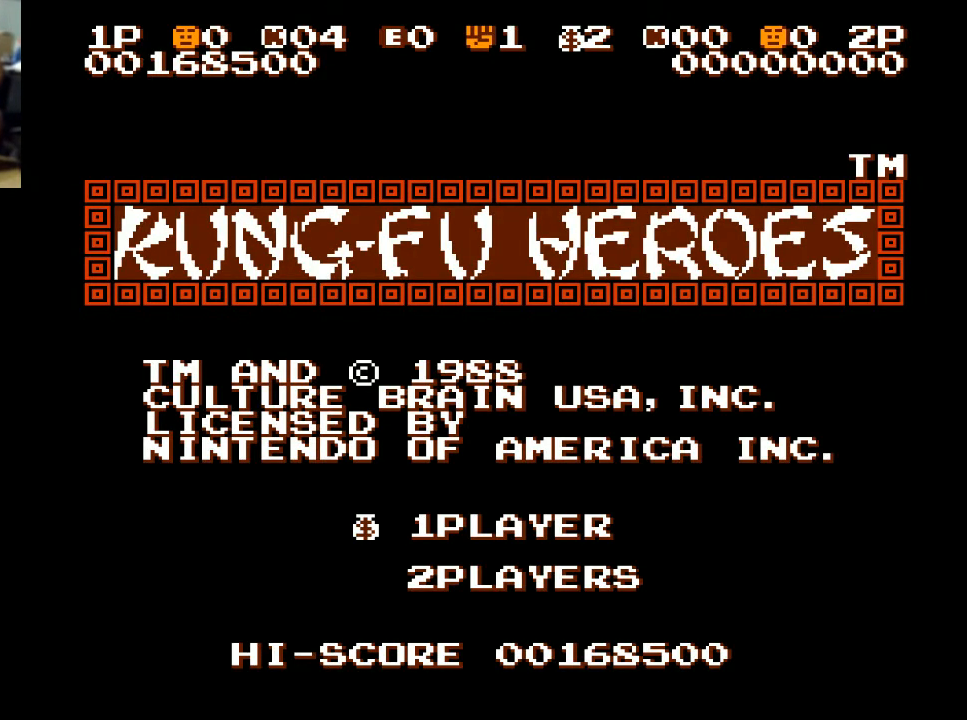
{"buttons": [], "left_stick": "center", "right_stick": "center", "events": []}
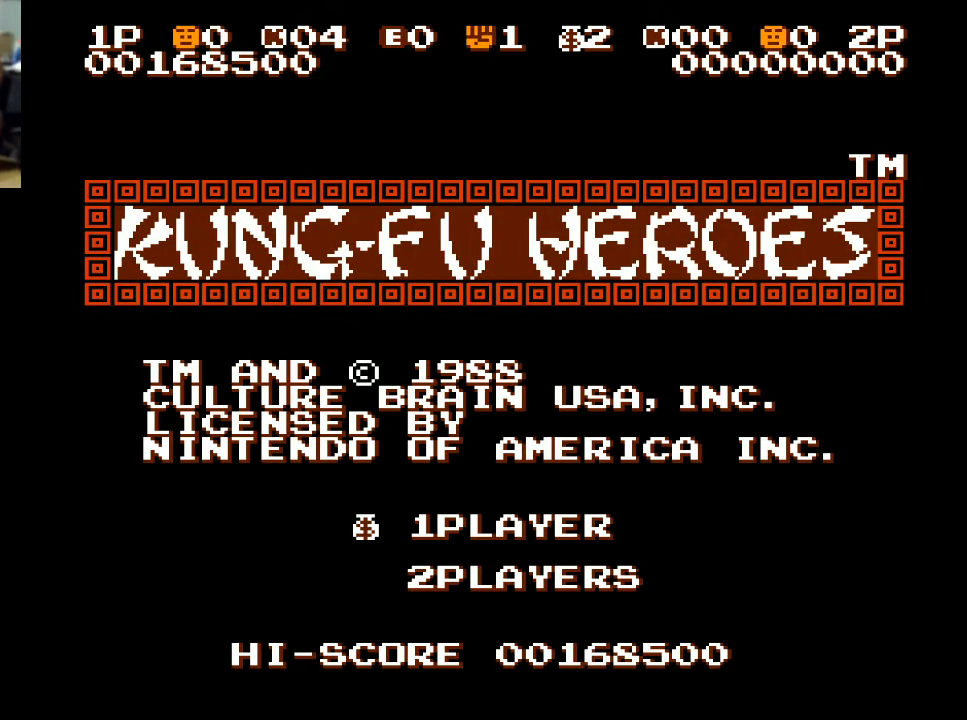
{"buttons": [], "left_stick": "center", "right_stick": "center", "events": []}
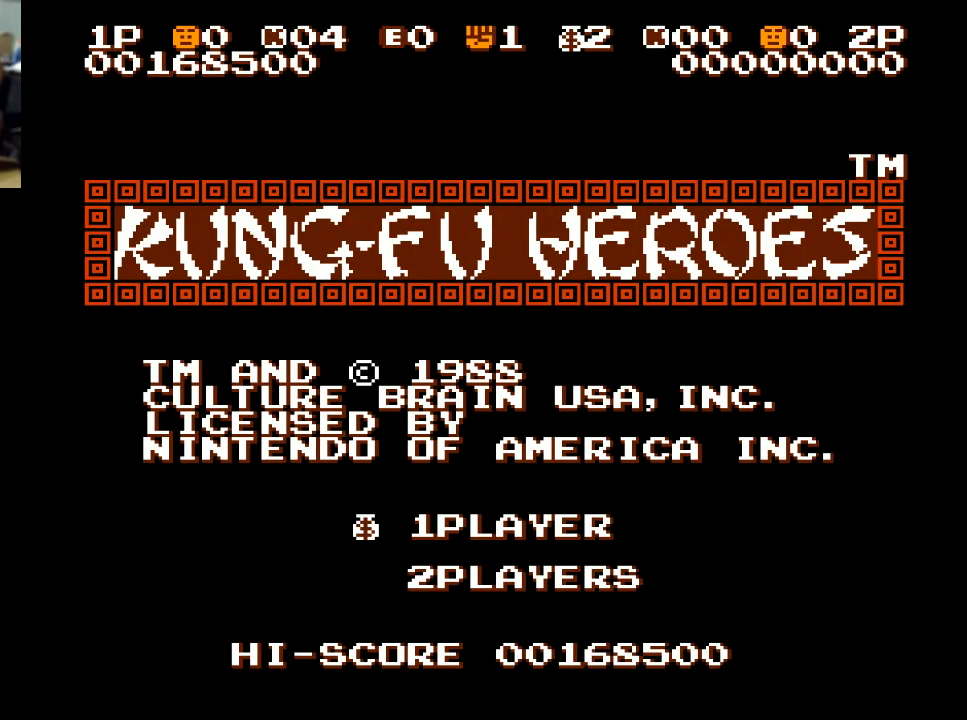
{"buttons": [], "left_stick": "center", "right_stick": "center", "events": []}
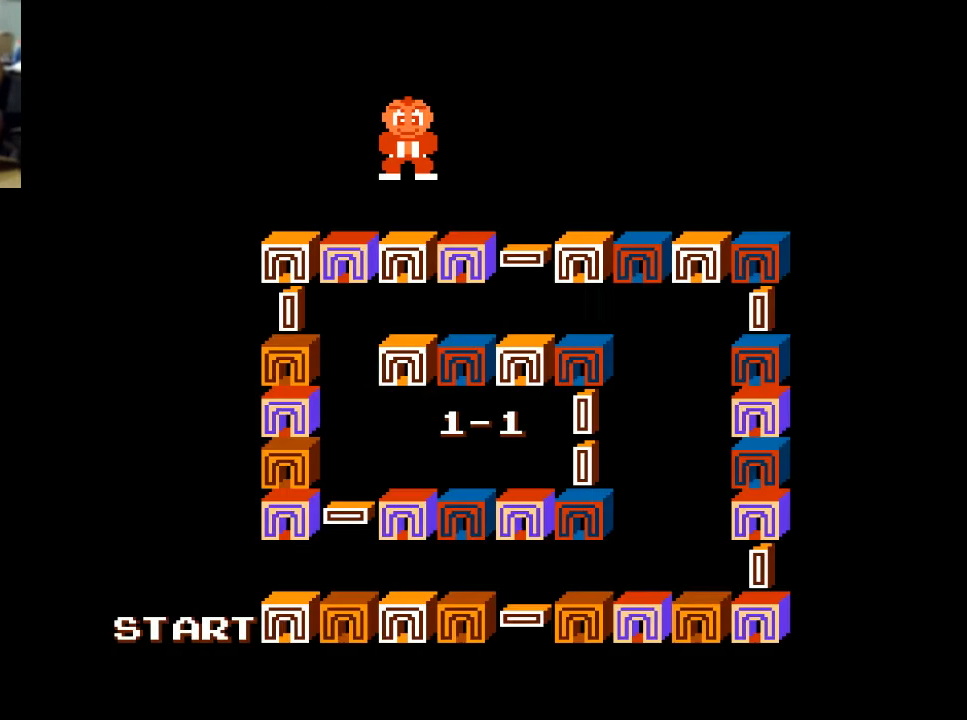
{"buttons": ["X"], "left_stick": "center", "right_stick": "center", "events": [[500, "X", "down"]]}
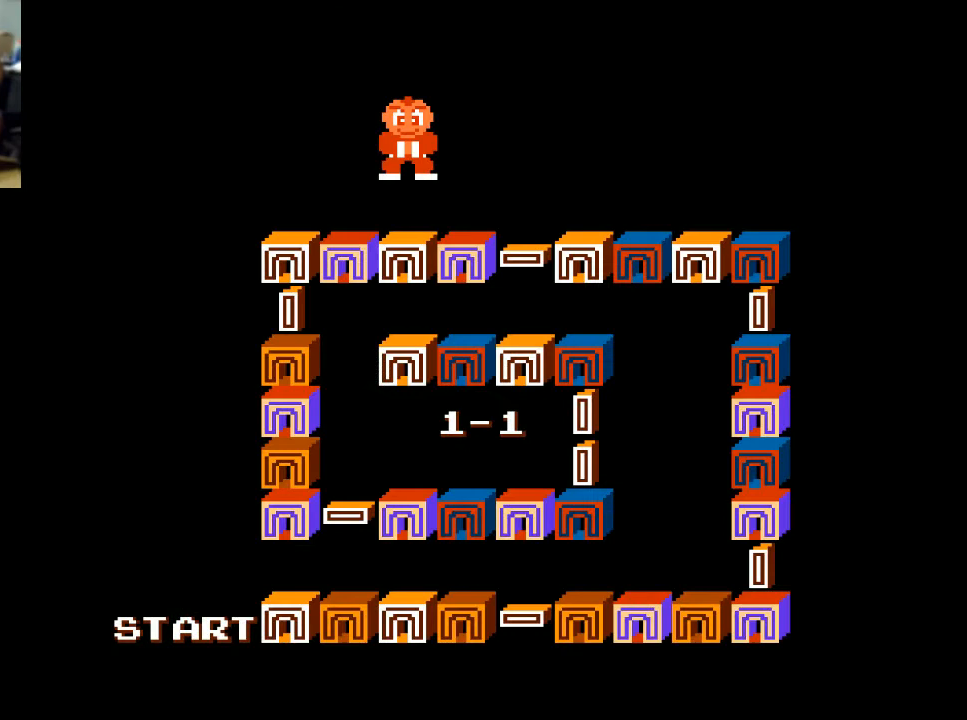
{"buttons": ["START"], "left_stick": "center", "right_stick": "center", "events": [[133, "X", "up"], [200, "A", "down"], [333, "A", "up"], [500, "START", "down"]]}
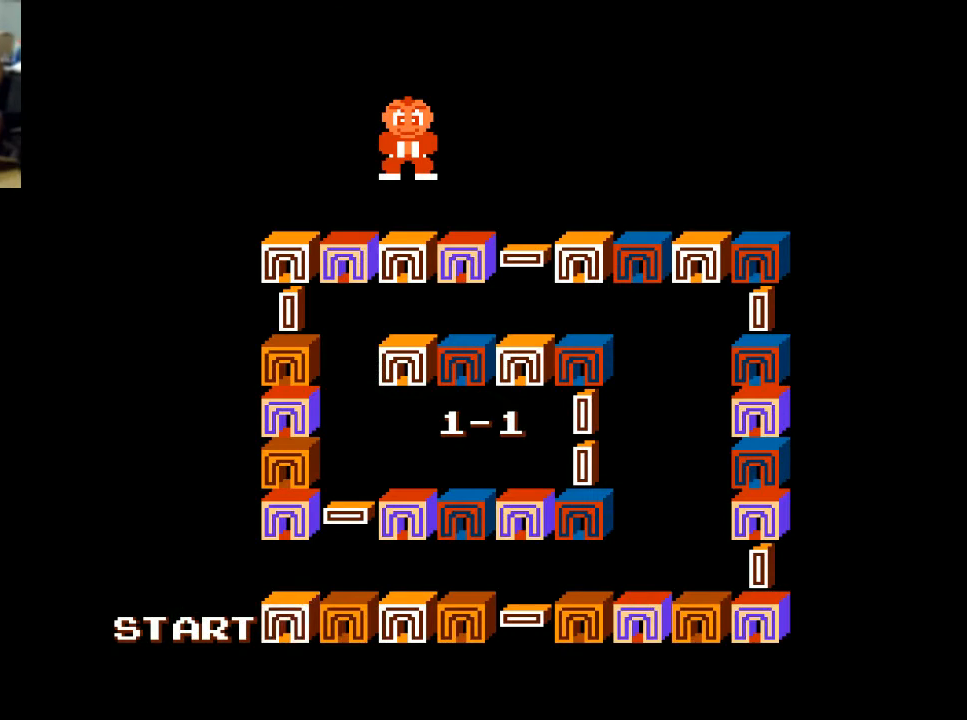
{"buttons": [], "left_stick": "center", "right_stick": "center", "events": [[167, "START", "up"]]}
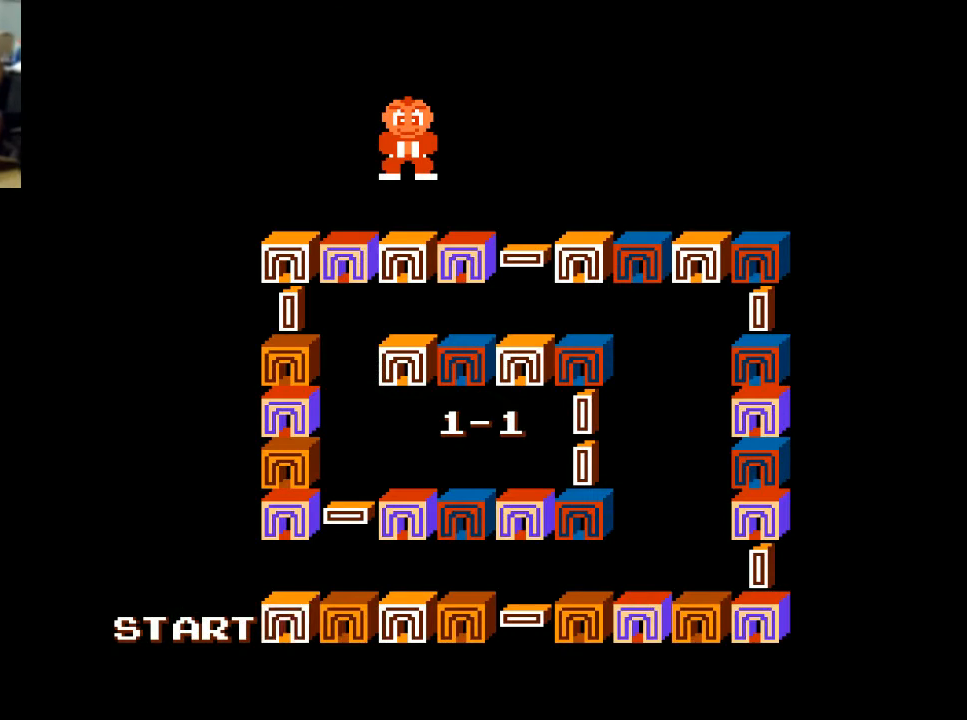
{"buttons": ["A", "DPAD_RIGHT"], "left_stick": "center", "right_stick": "center", "events": [[167, "DPAD_RIGHT", "down"], [467, "A", "down"]]}
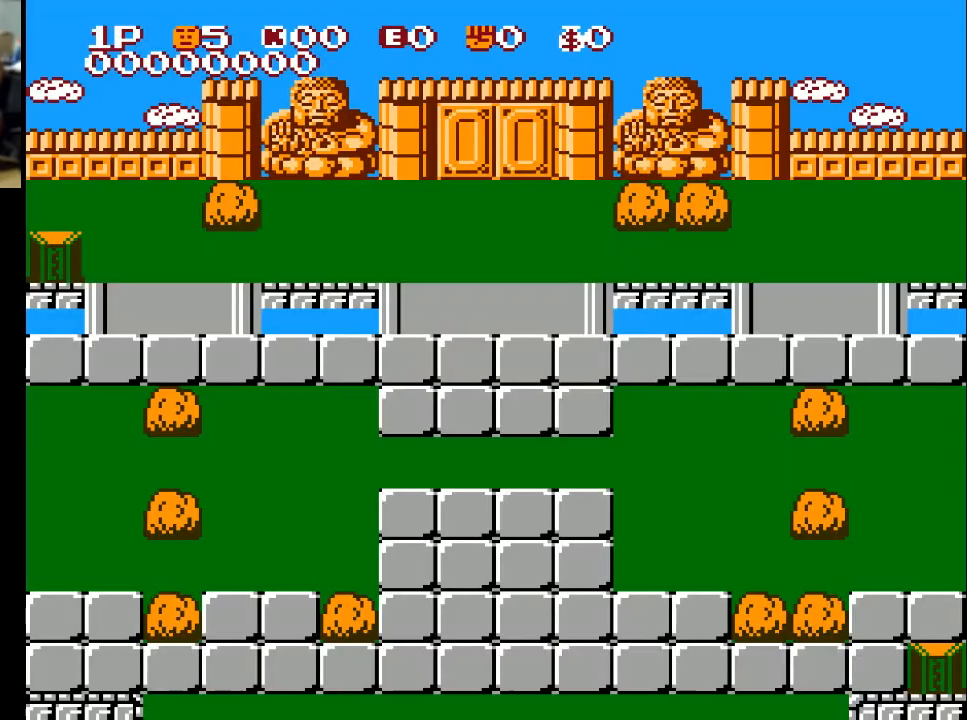
{"buttons": [], "left_stick": "center", "right_stick": "center", "events": [[167, "A", "up"], [267, "DPAD_RIGHT", "up"]]}
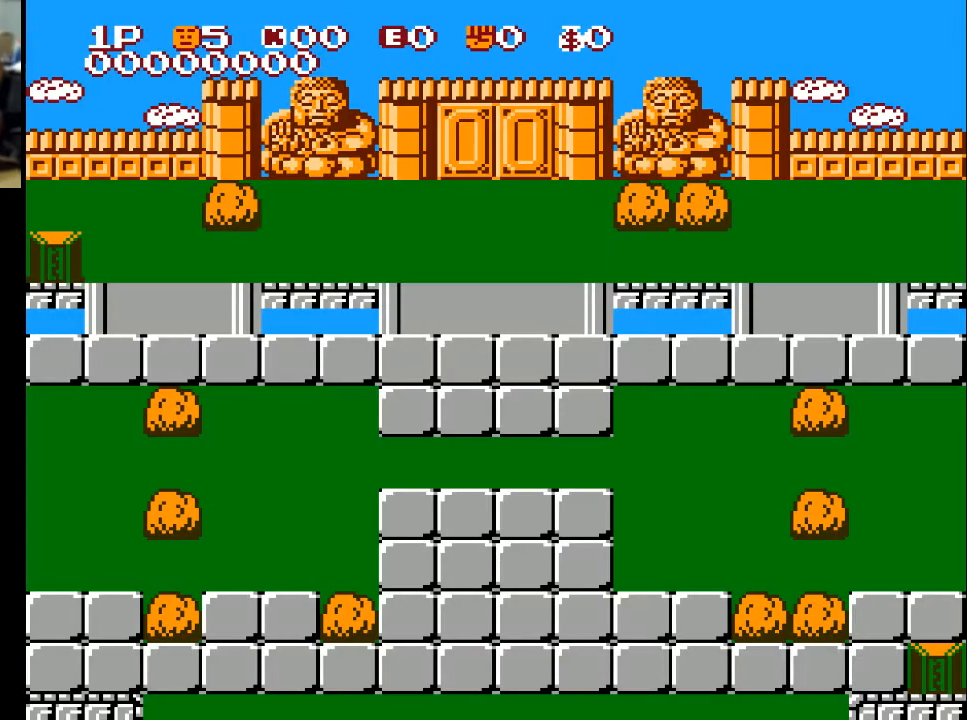
{"buttons": [], "left_stick": "center", "right_stick": "center", "events": [[67, "DPAD_LEFT", "down"], [167, "DPAD_LEFT", "up"], [333, "DPAD_LEFT", "down"], [500, "DPAD_LEFT", "up"]]}
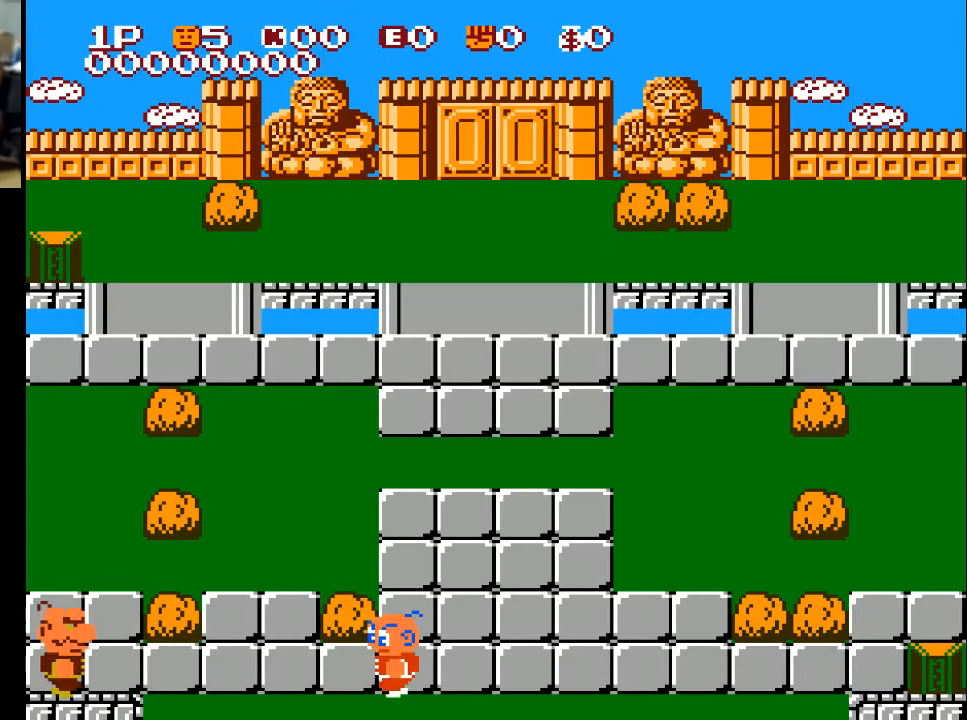
{"buttons": ["A", "DPAD_LEFT"], "left_stick": "center", "right_stick": "center", "events": [[100, "DPAD_UP", "down"], [400, "DPAD_UP", "up"], [433, "DPAD_LEFT", "down"], [500, "A", "down"]]}
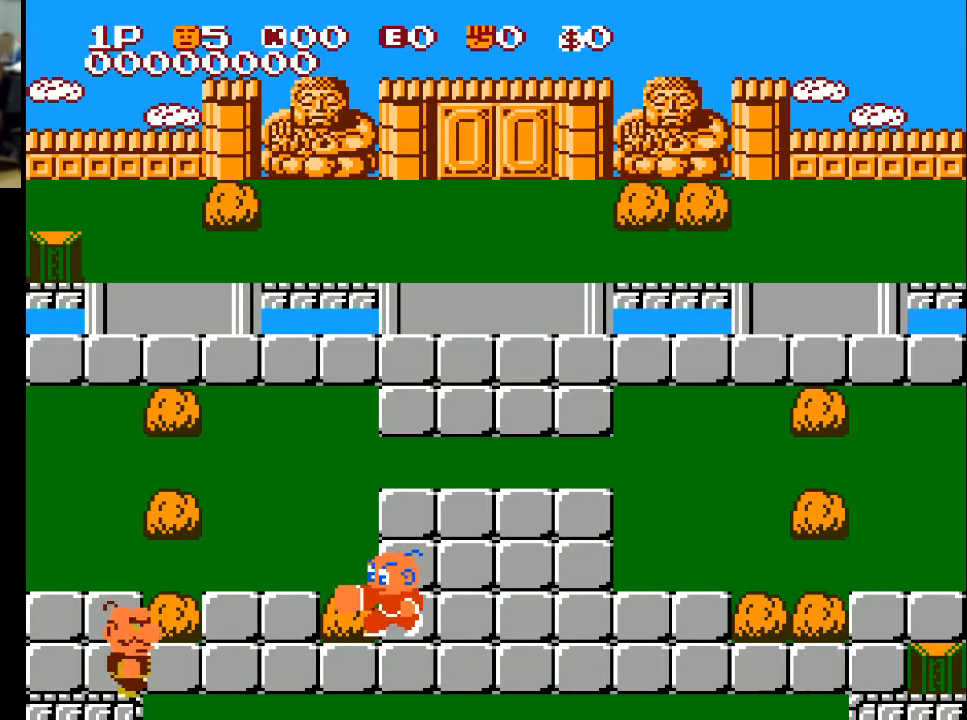
{"buttons": [], "left_stick": "center", "right_stick": "center", "events": [[167, "A", "up"], [400, "DPAD_LEFT", "up"]]}
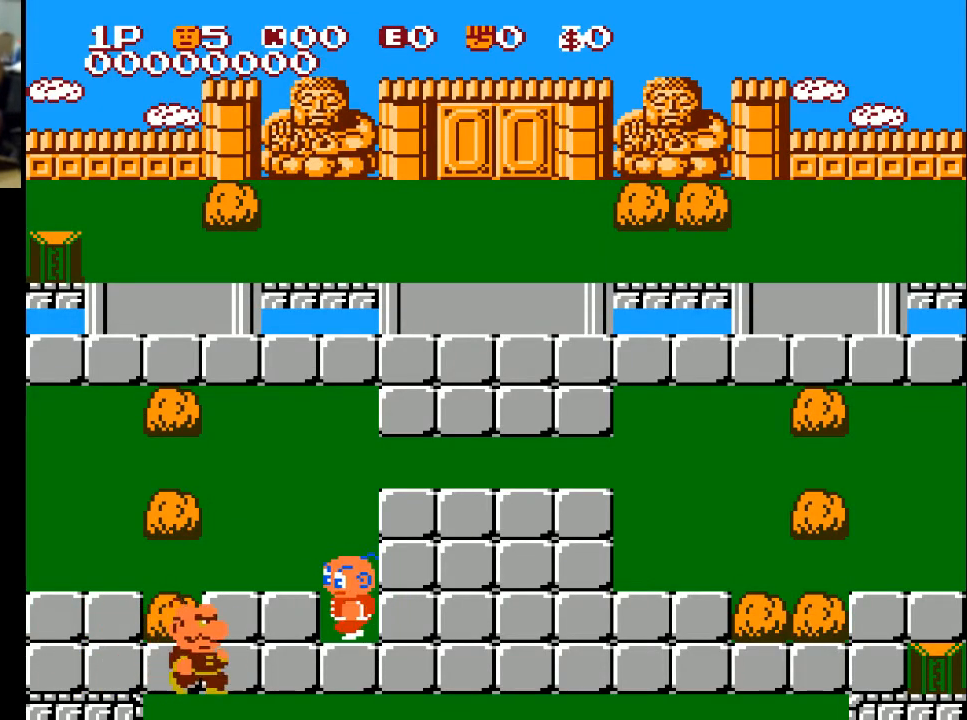
{"buttons": ["DPAD_DOWN"], "left_stick": "center", "right_stick": "center", "events": [[200, "DPAD_LEFT", "down"], [267, "X", "down"], [367, "DPAD_DOWN", "down"], [400, "DPAD_LEFT", "up"], [400, "X", "up"]]}
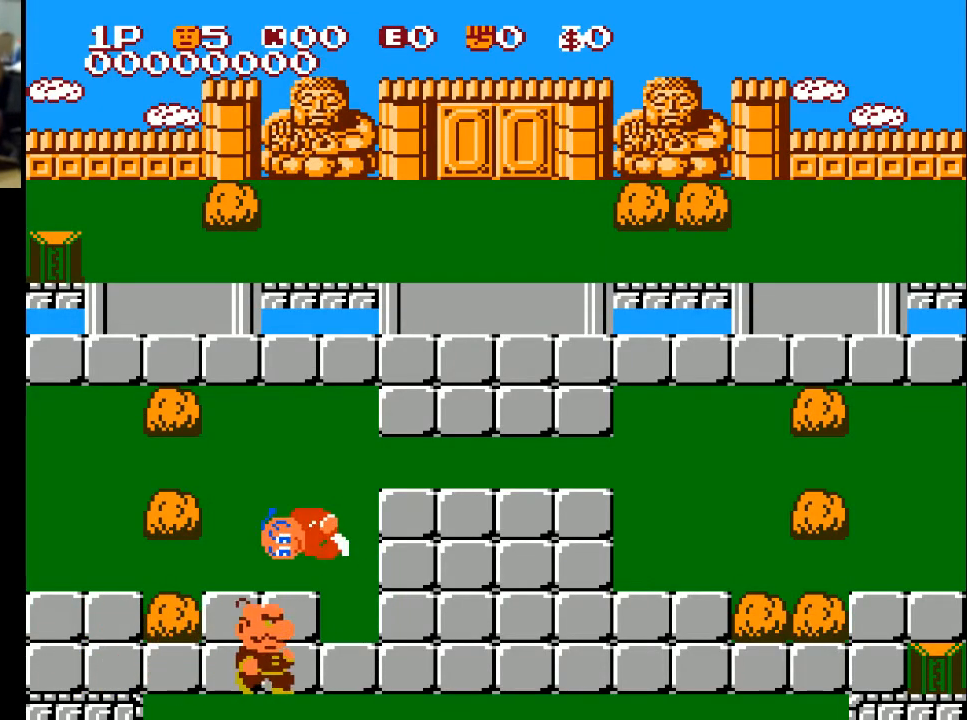
{"buttons": ["DPAD_RIGHT"], "left_stick": "center", "right_stick": "center", "events": [[67, "DPAD_LEFT", "down"], [267, "DPAD_LEFT", "up"], [333, "DPAD_DOWN", "up"], [333, "DPAD_RIGHT", "down"]]}
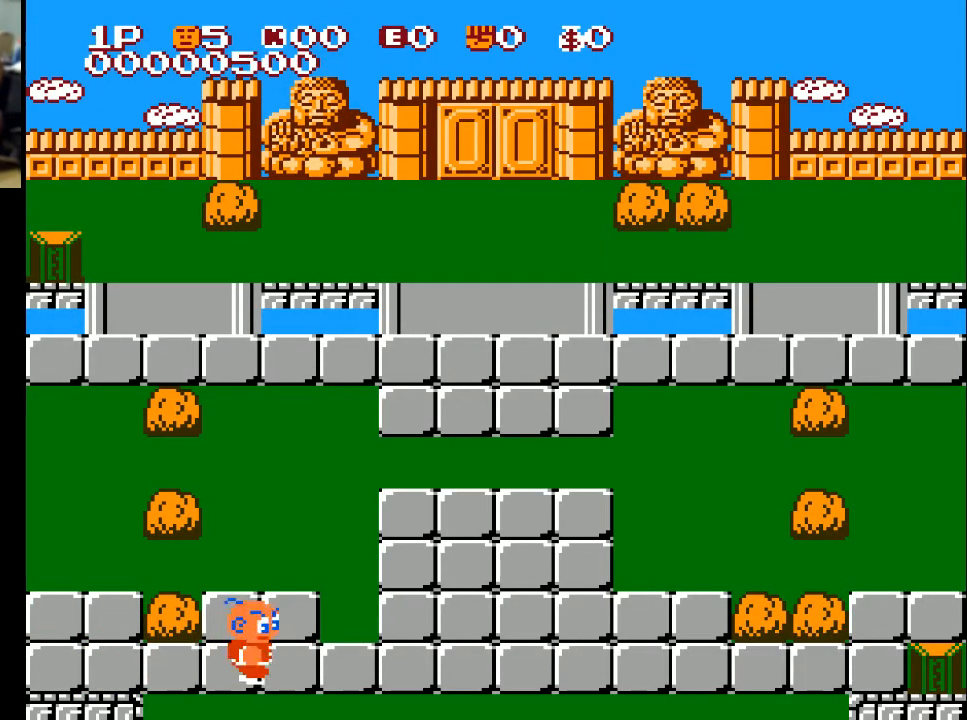
{"buttons": ["DPAD_UP"], "left_stick": "center", "right_stick": "center", "events": [[133, "DPAD_RIGHT", "up"], [167, "DPAD_LEFT", "down"], [267, "DPAD_UP", "down"], [367, "DPAD_LEFT", "up"]]}
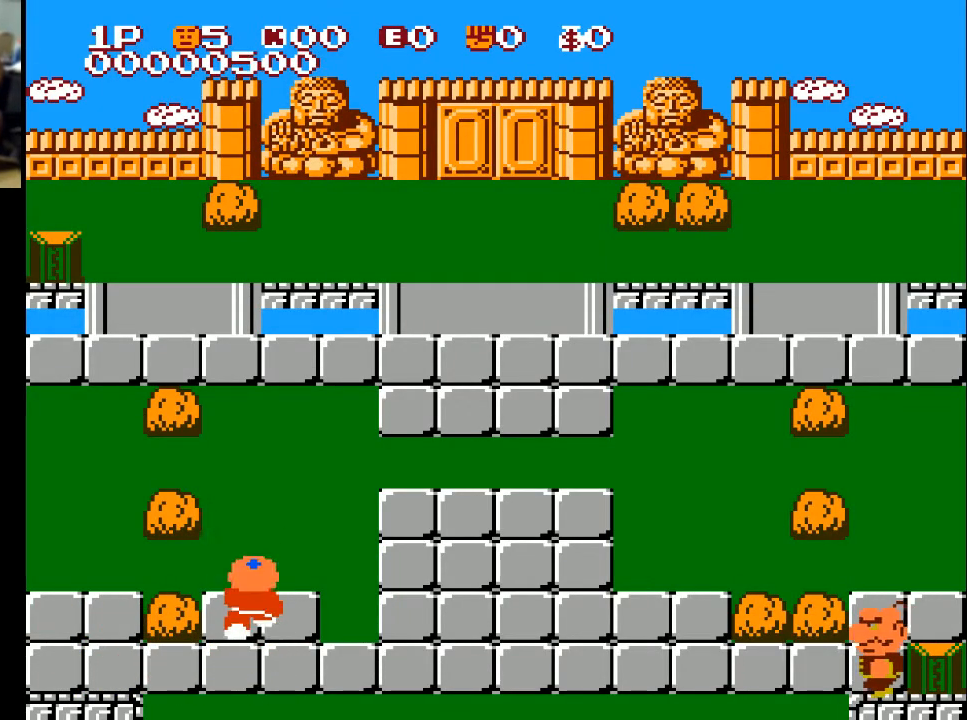
{"buttons": ["DPAD_LEFT"], "left_stick": "center", "right_stick": "center", "events": [[33, "DPAD_LEFT", "down"], [33, "DPAD_UP", "up"], [233, "A", "down"], [333, "A", "up"]]}
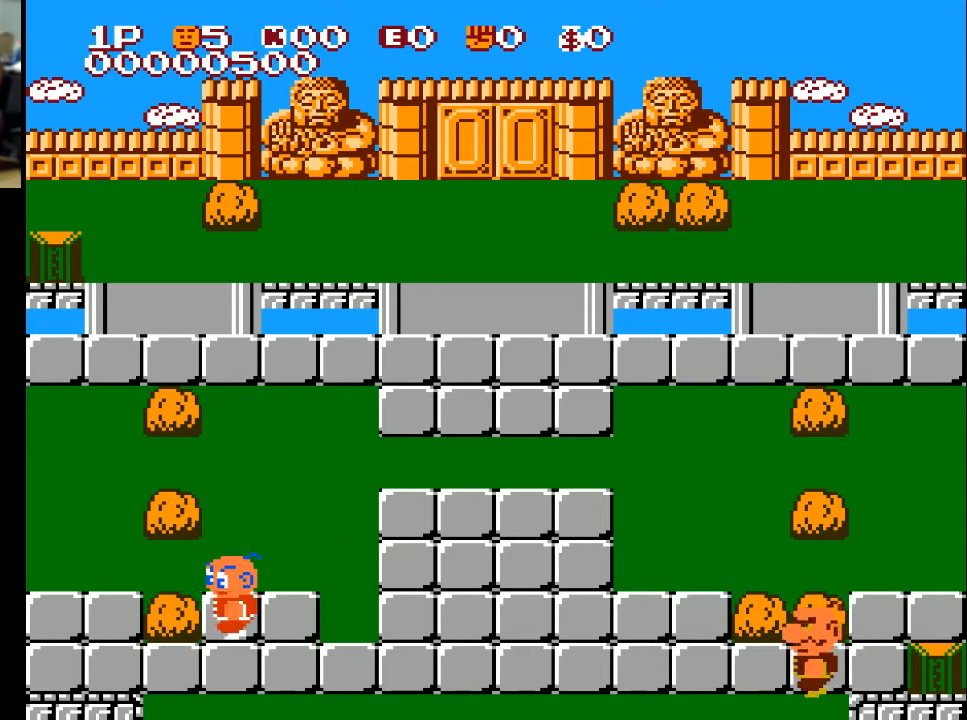
{"buttons": ["DPAD_UP"], "left_stick": "center", "right_stick": "center", "events": [[333, "DPAD_LEFT", "up"], [333, "DPAD_UP", "down"]]}